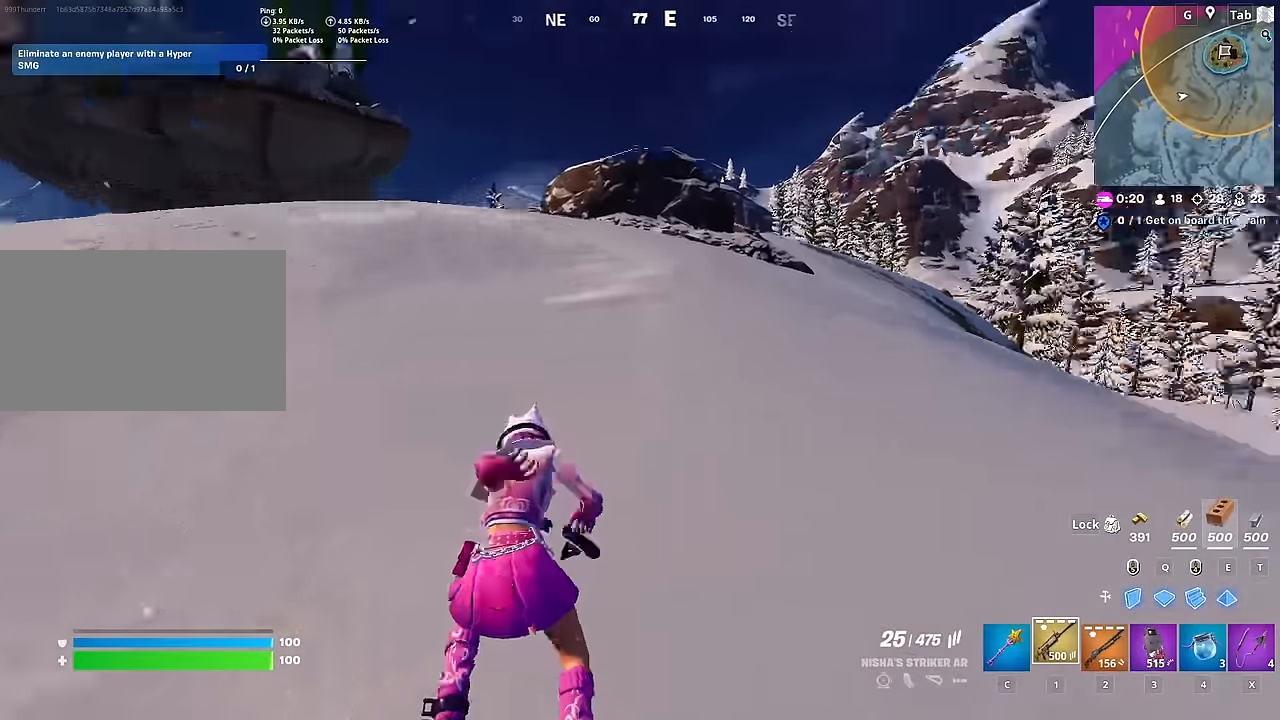
Gameplay with keyboard and mouse; each line is a JSON object with the keys and mouse buttons held at the frame after it. "events" lists presses ("down") and releases ("up") of "1", "2", "3", "4", "5", "a", "alt", "c", "caps_lock", "ctrl", "d", "e", "f", "g", "q", "r", "s", "shift", "space", "t", "tab", "v", "w", "x", "z", "mouse_left", "mouse_wheel" and "mouse_right" between this image and that frame as [ms after this image, input, new state], when the widget could be followed in between. "mouse_left", "mouse_wheel", "mouse_right" = the "left", "wheel", "right" buttons of the "mouse" list. No other keys are recorded. "wheel" means that the mouse wheel is clicked or scrolled. "mouse_move" is the direction in which the mouse moves at that frame (one of eight, or "still"), when it could be read.
{"keys": ["a", "w"], "mouse": [], "mouse_move": "still", "events": []}
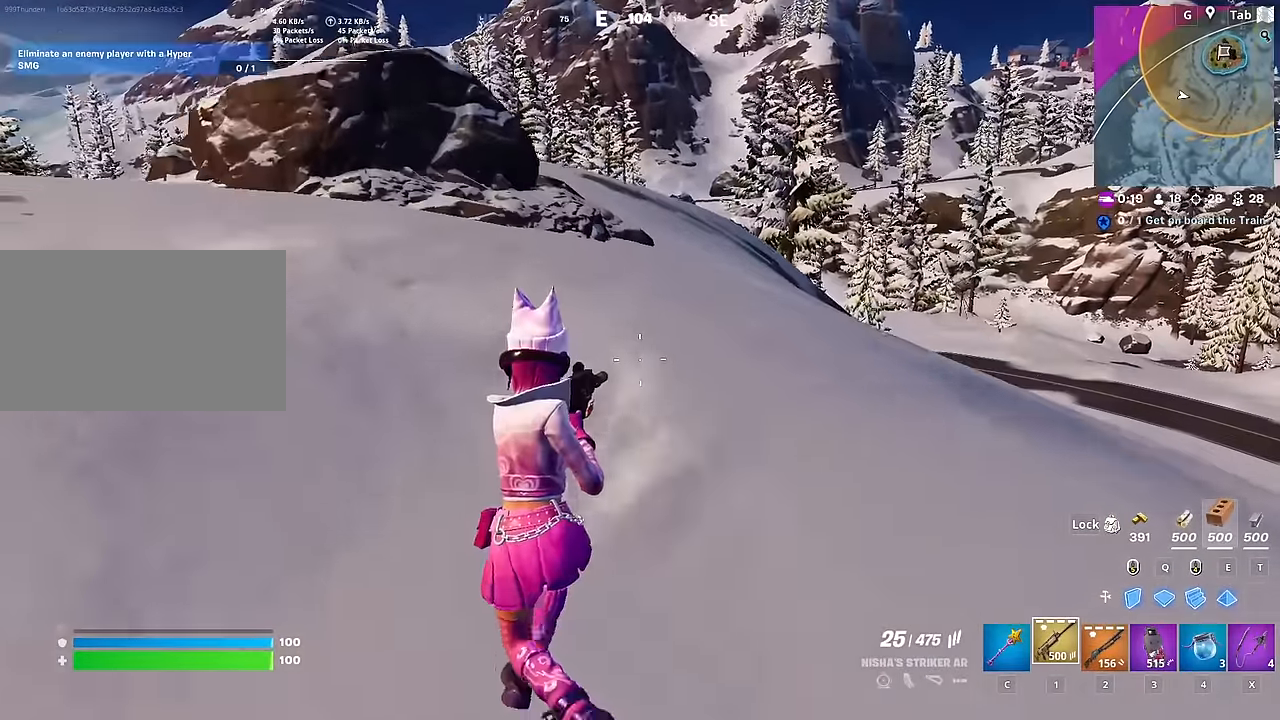
{"keys": ["d", "space", "w"], "mouse": [], "mouse_move": "left", "events": [[401, "a", "up"], [451, "d", "down"], [451, "space", "down"]]}
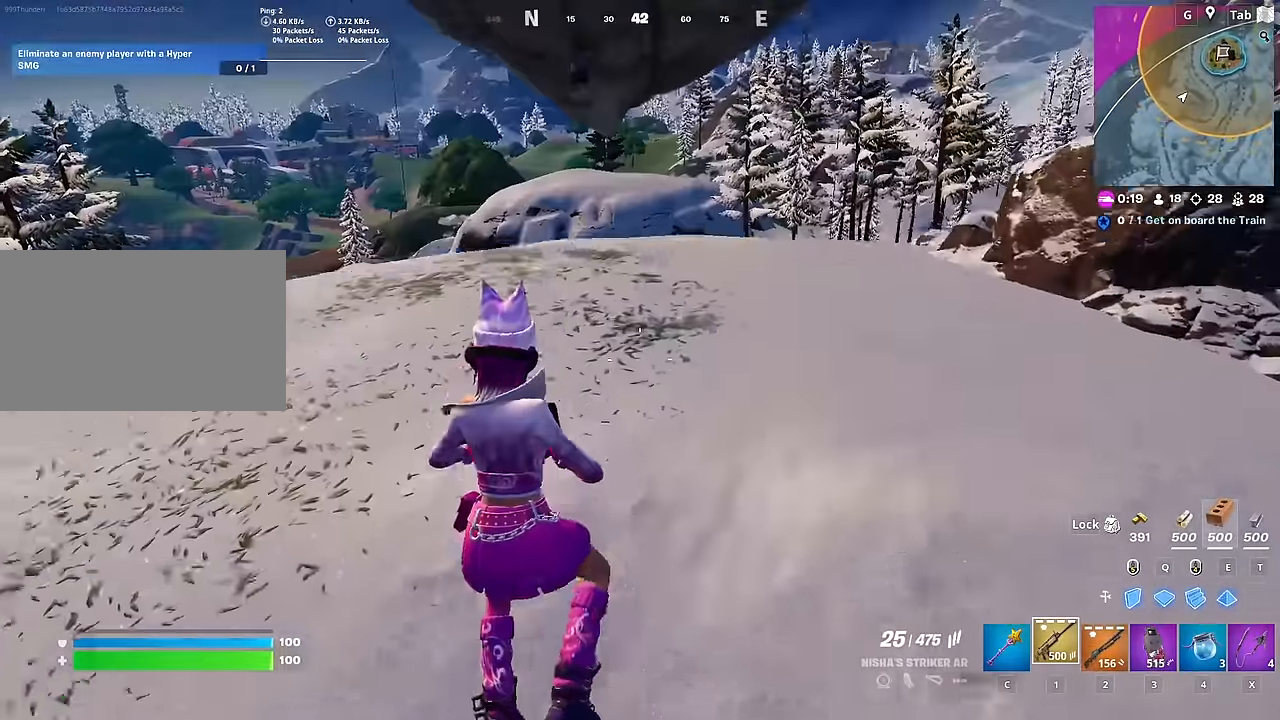
{"keys": ["c", "w"], "mouse": [], "mouse_move": "still", "events": [[100, "d", "up"], [100, "space", "up"], [233, "2", "down"], [367, "2", "up"], [367, "c", "down"]]}
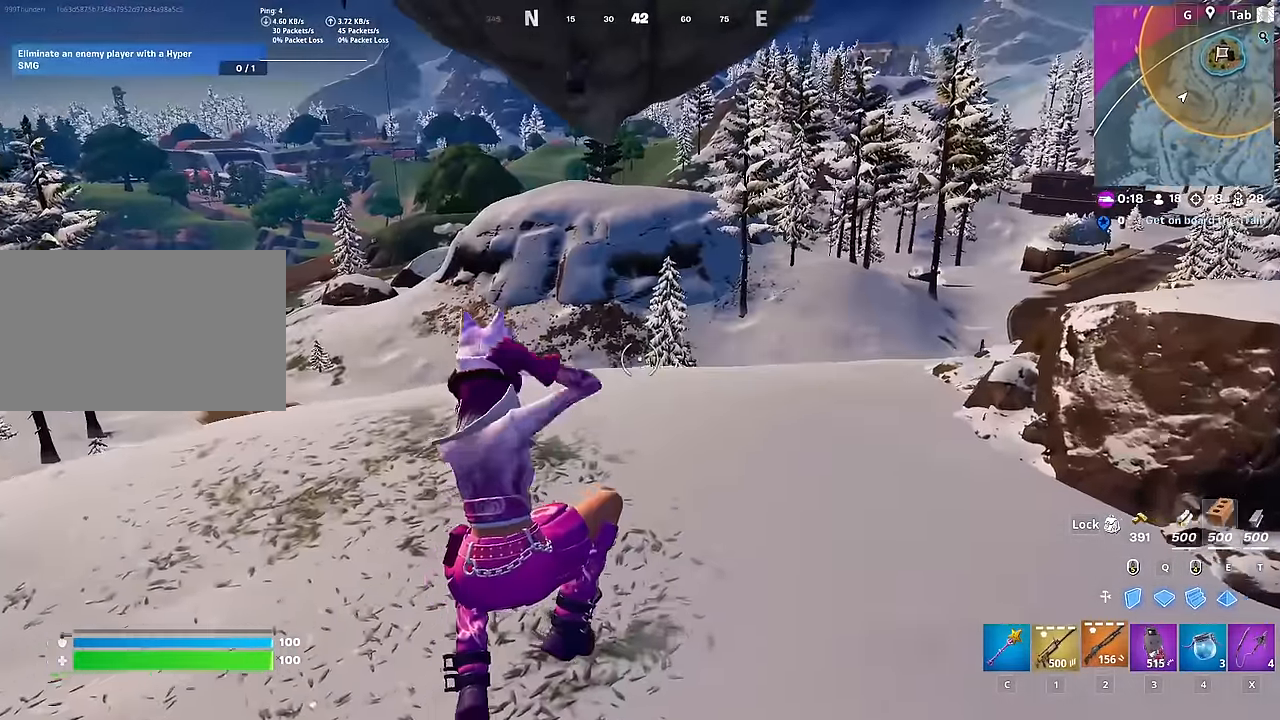
{"keys": ["1", "w"], "mouse": [], "mouse_move": "right", "events": [[17, "2", "down"], [17, "c", "up"], [151, "2", "up"], [334, "space", "down"], [434, "space", "up"], [484, "1", "down"]]}
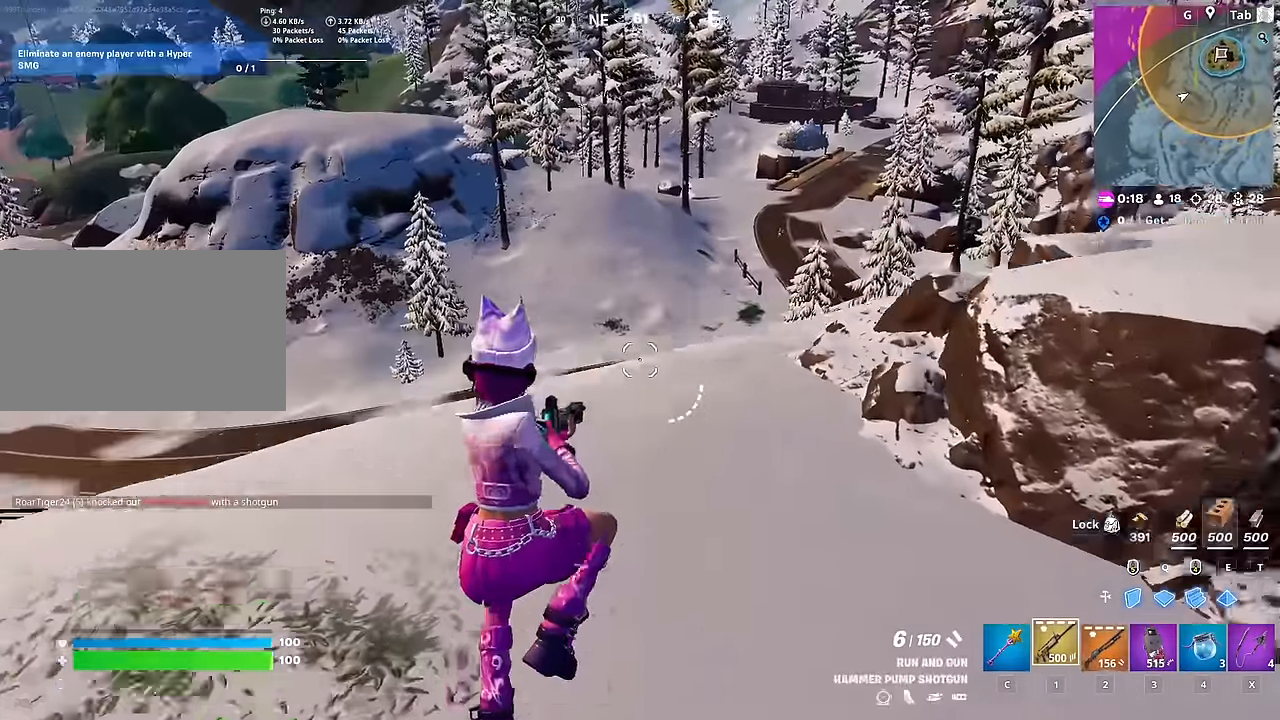
{"keys": ["d", "w"], "mouse": [], "mouse_move": "left", "events": [[117, "1", "up"], [450, "d", "down"]]}
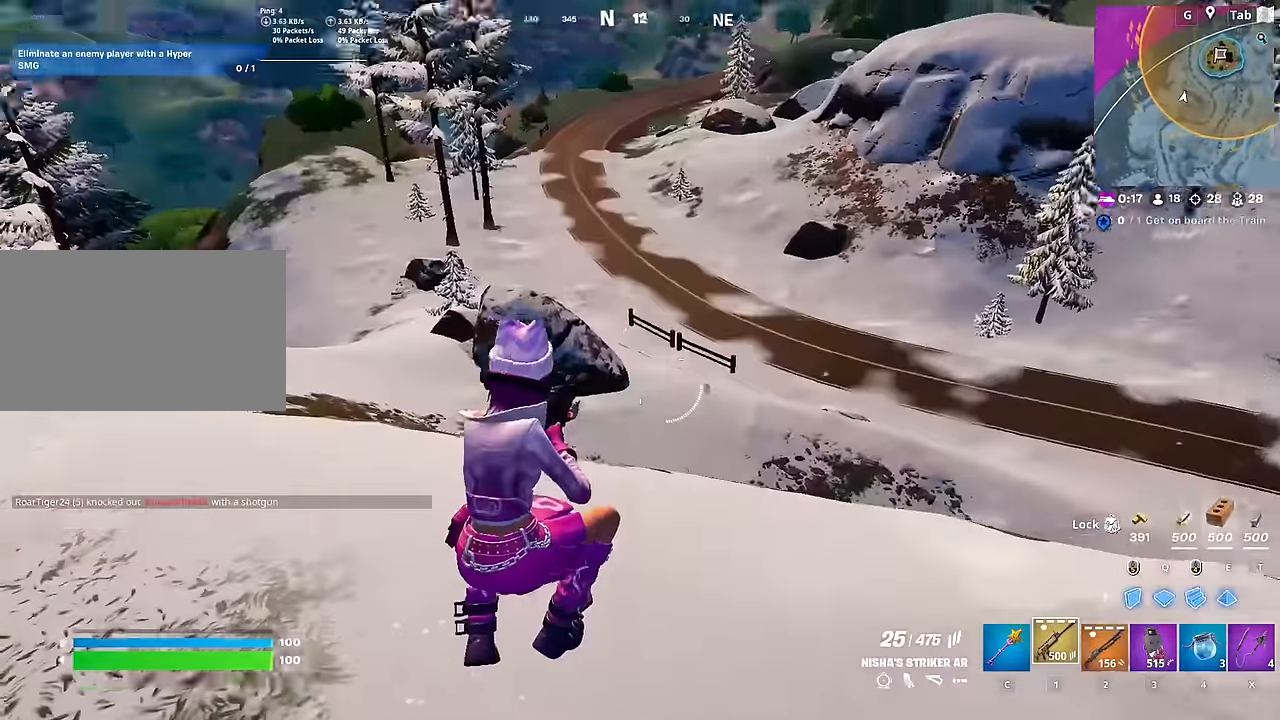
{"keys": [], "mouse": [], "mouse_move": "up-right", "events": [[234, "d", "up"], [334, "d", "down"], [417, "d", "up"], [417, "w", "up"]]}
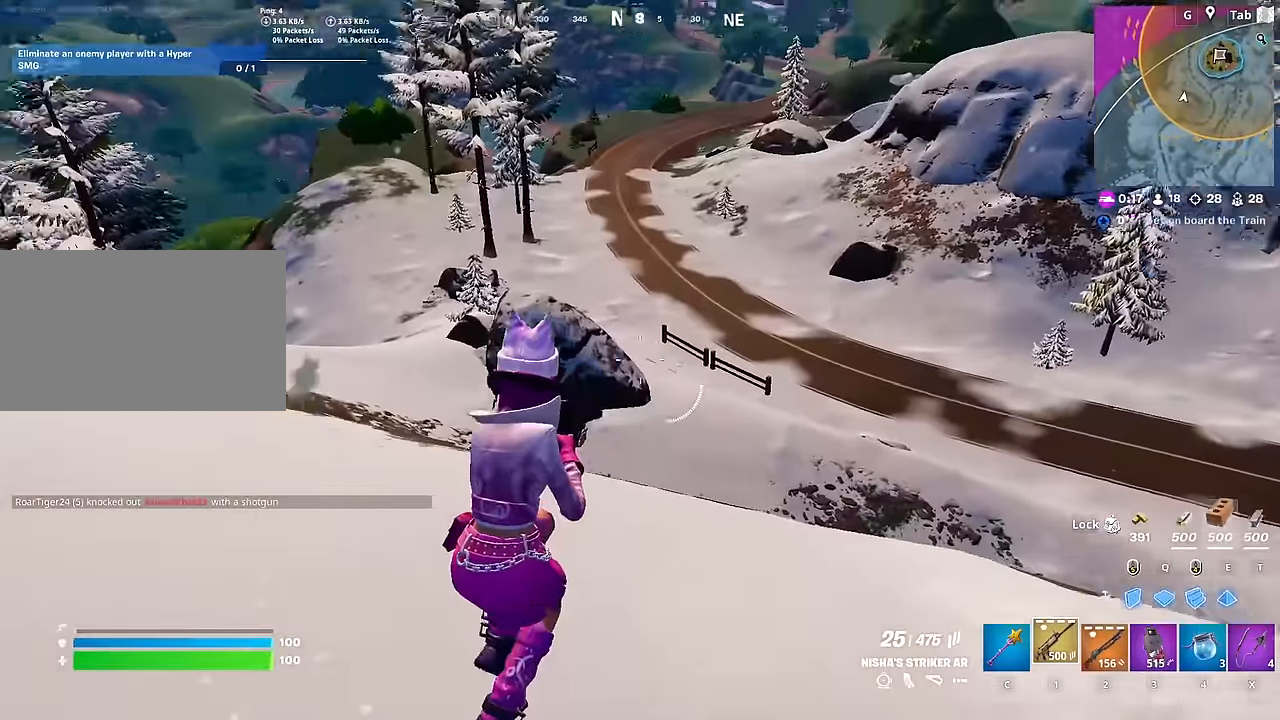
{"keys": ["a", "space", "w"], "mouse": [], "mouse_move": "down-left", "events": [[150, "w", "down"], [200, "a", "down"], [317, "space", "down"]]}
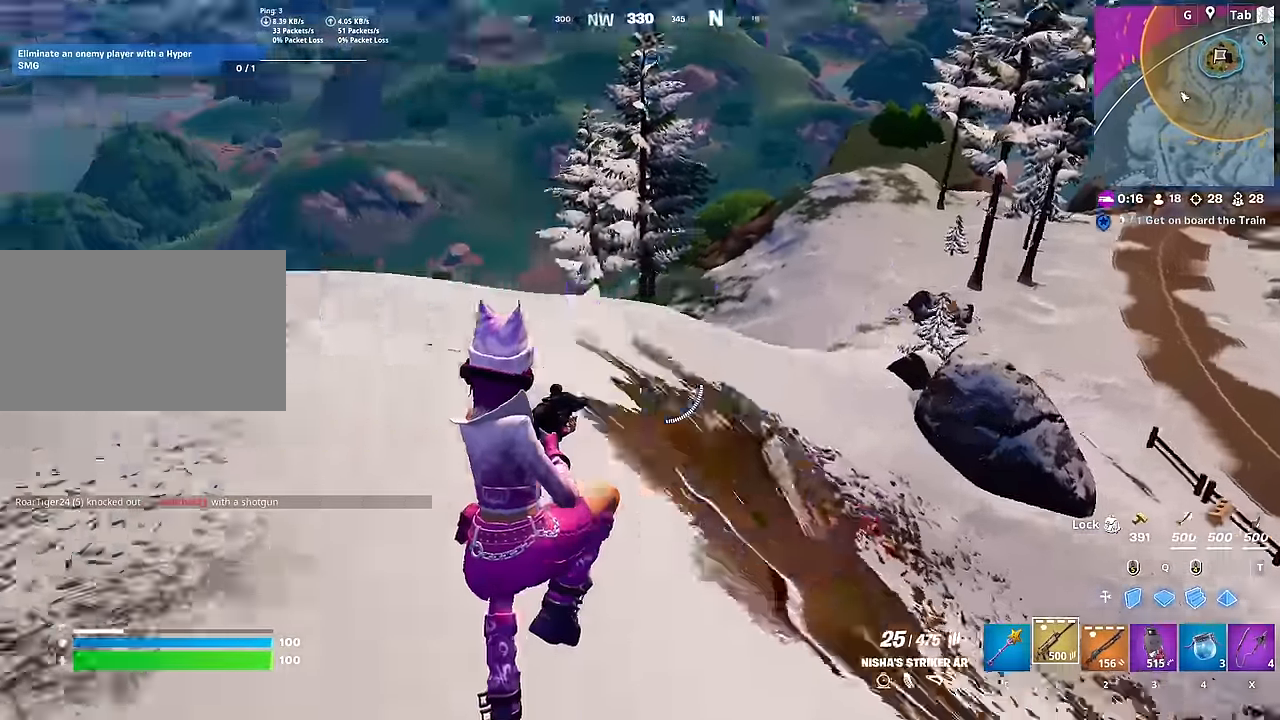
{"keys": ["d", "w"], "mouse": [], "mouse_move": "right", "events": [[50, "space", "up"], [384, "a", "up"], [384, "d", "down"], [384, "w", "up"], [484, "w", "down"]]}
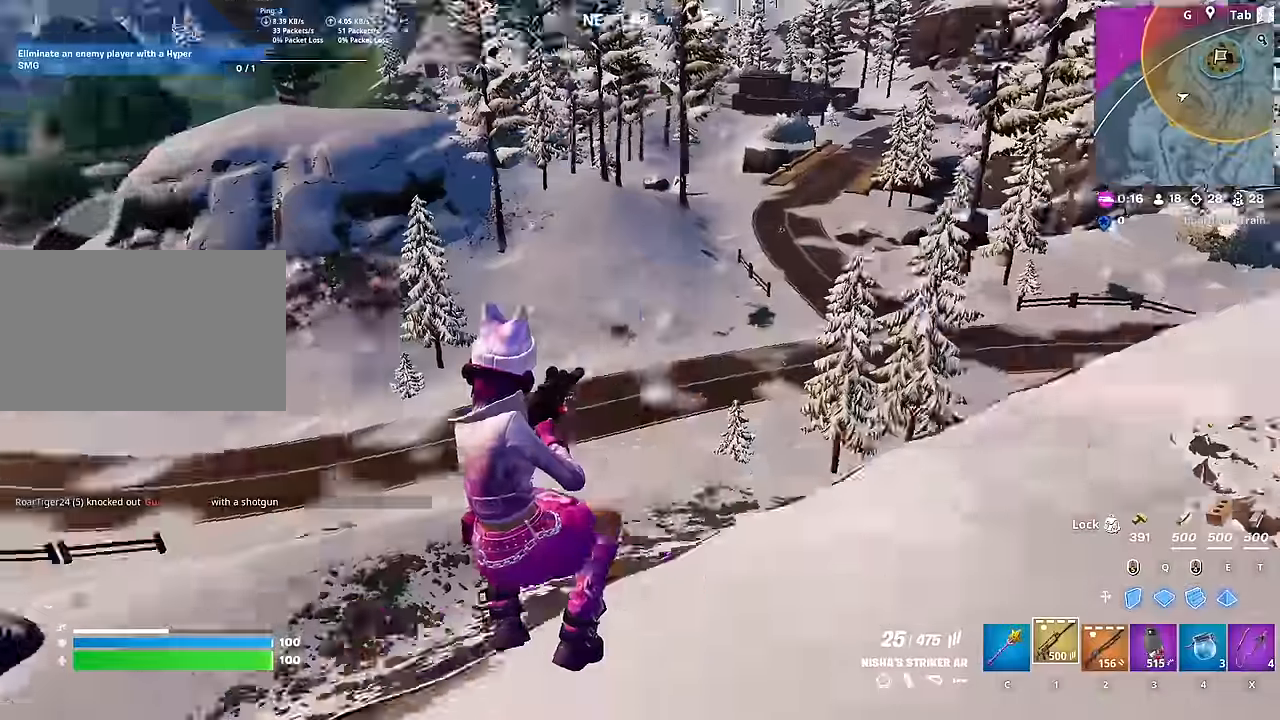
{"keys": ["ctrl", "w"], "mouse": [], "mouse_move": "still", "events": [[34, "d", "up"], [451, "ctrl", "down"]]}
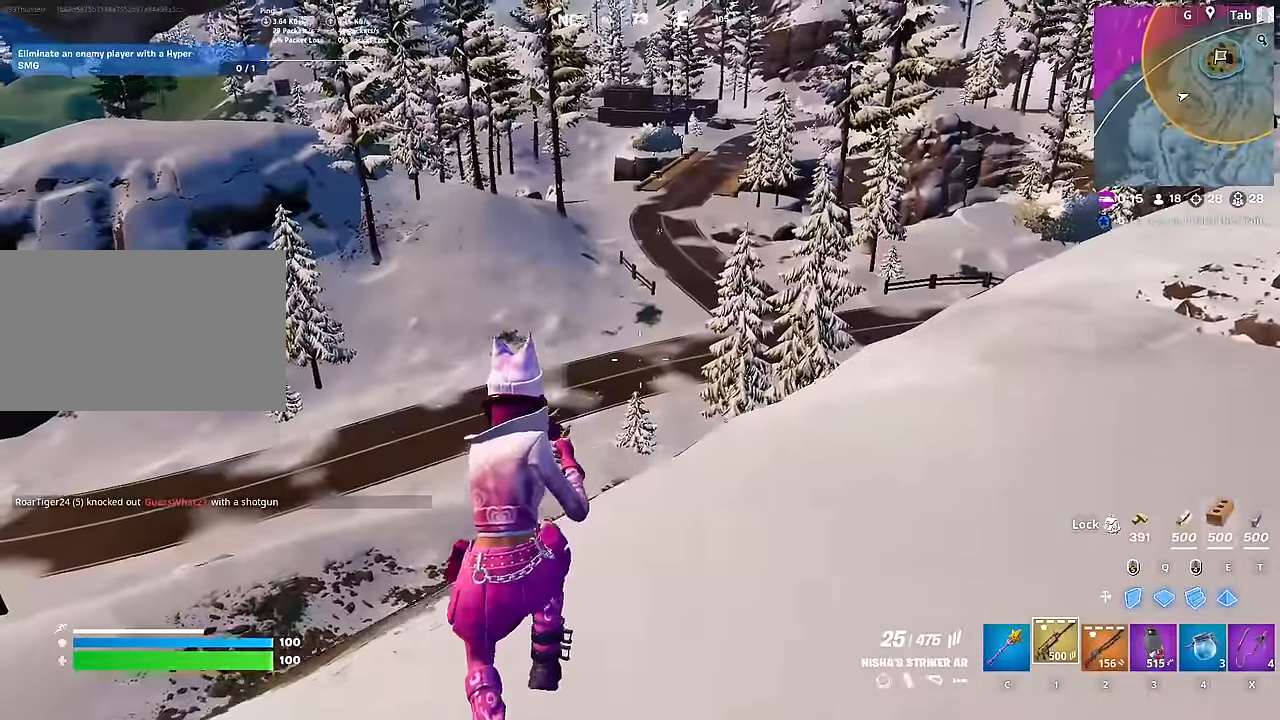
{"keys": ["shift", "w"], "mouse": [], "mouse_move": "still", "events": [[133, "ctrl", "up"], [417, "shift", "down"]]}
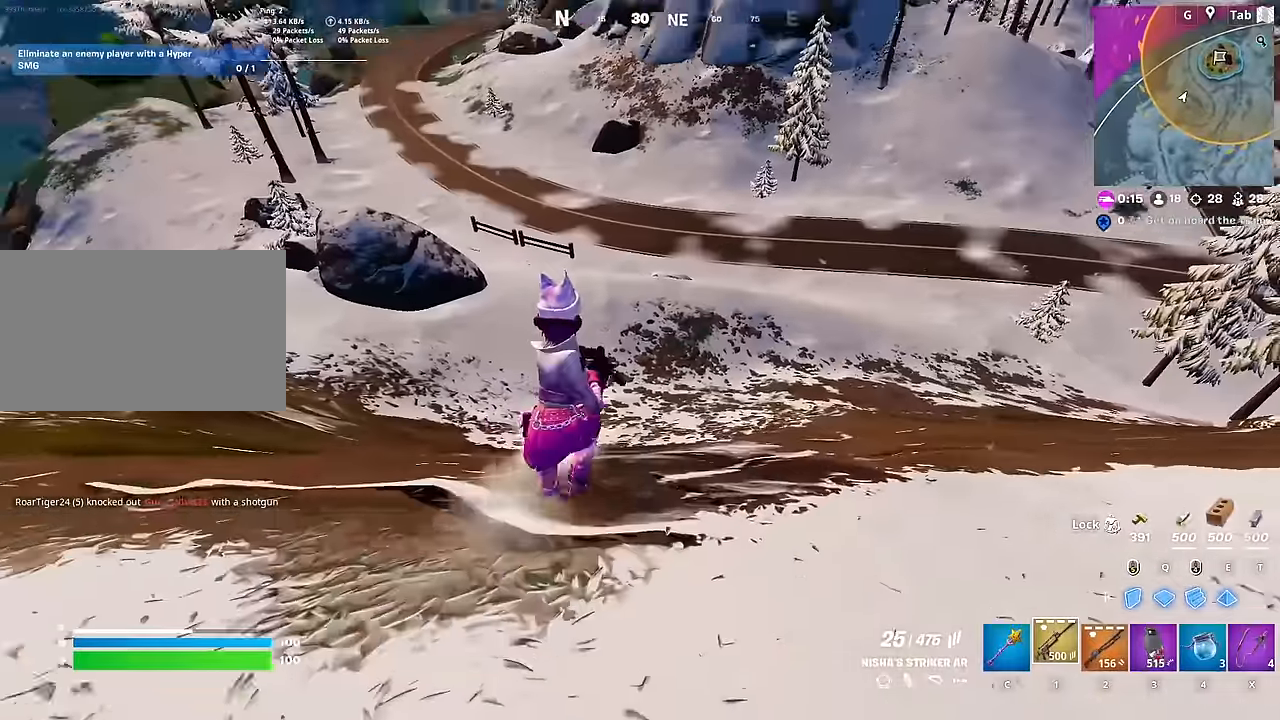
{"keys": ["shift", "w"], "mouse": [], "mouse_move": "still", "events": []}
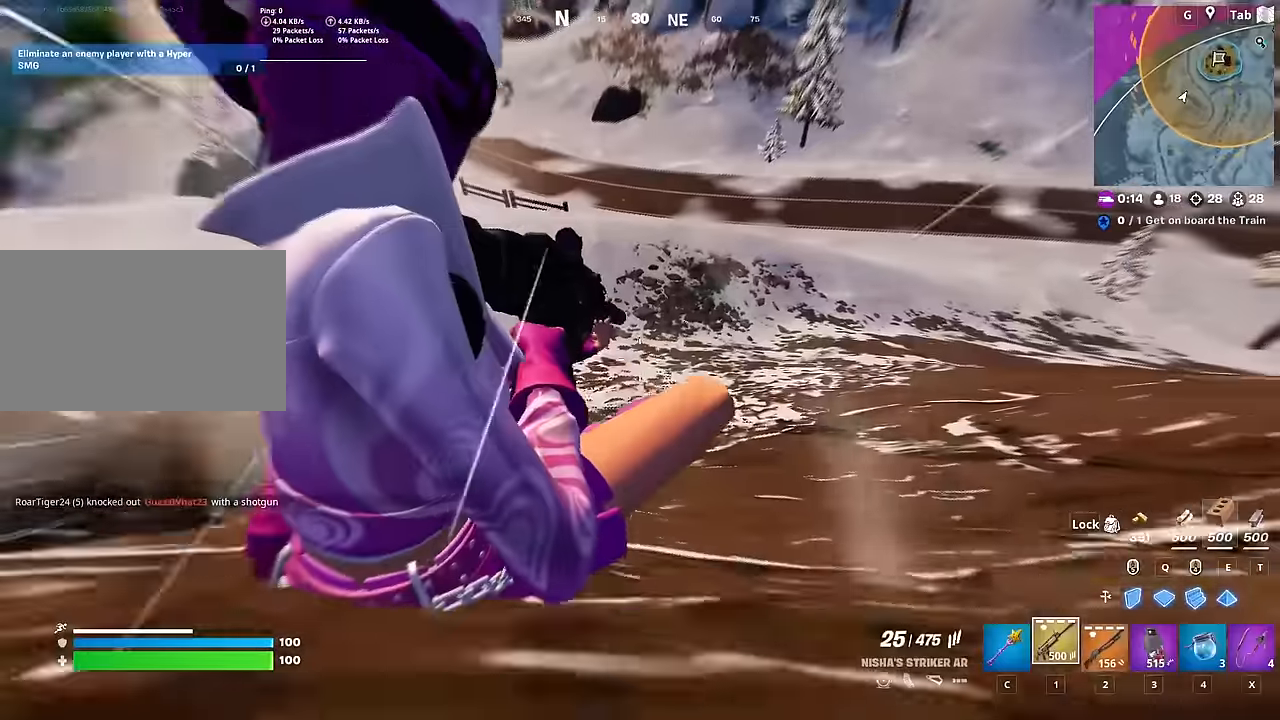
{"keys": ["shift", "w"], "mouse": [], "mouse_move": "up-right", "events": []}
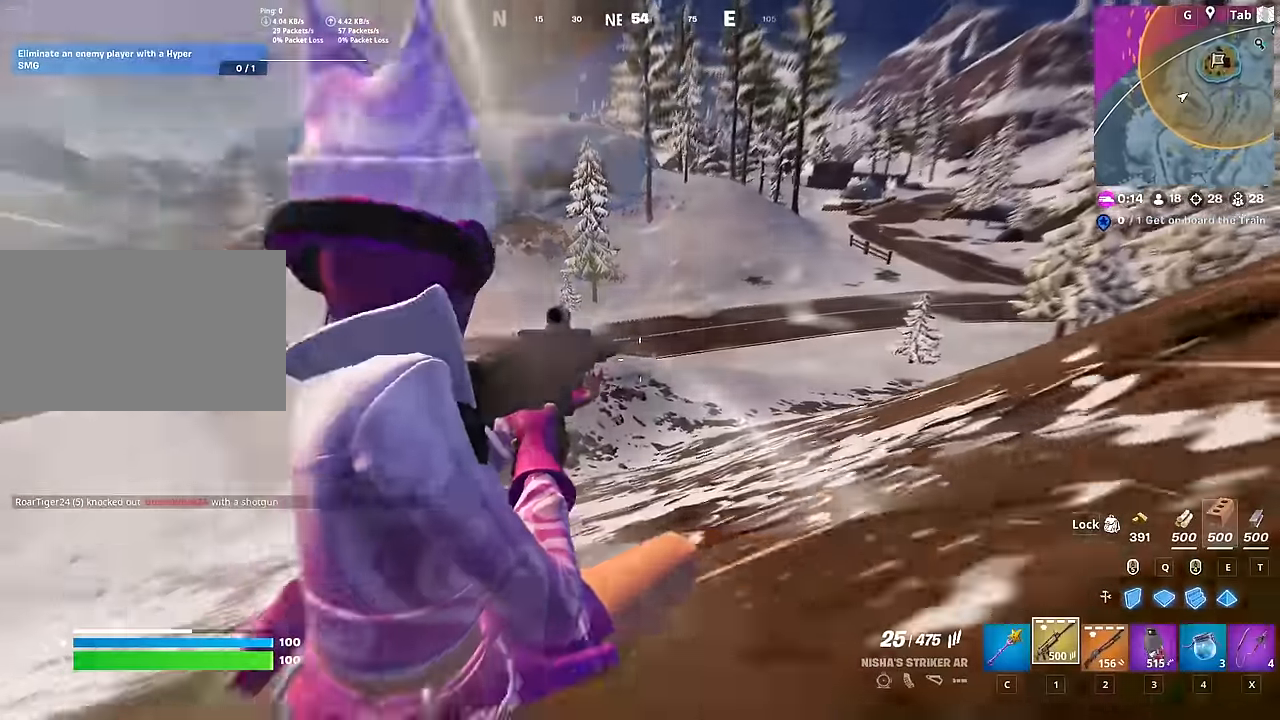
{"keys": ["w"], "mouse": [], "mouse_move": "still", "events": [[84, "shift", "up"], [234, "space", "down"], [418, "space", "up"]]}
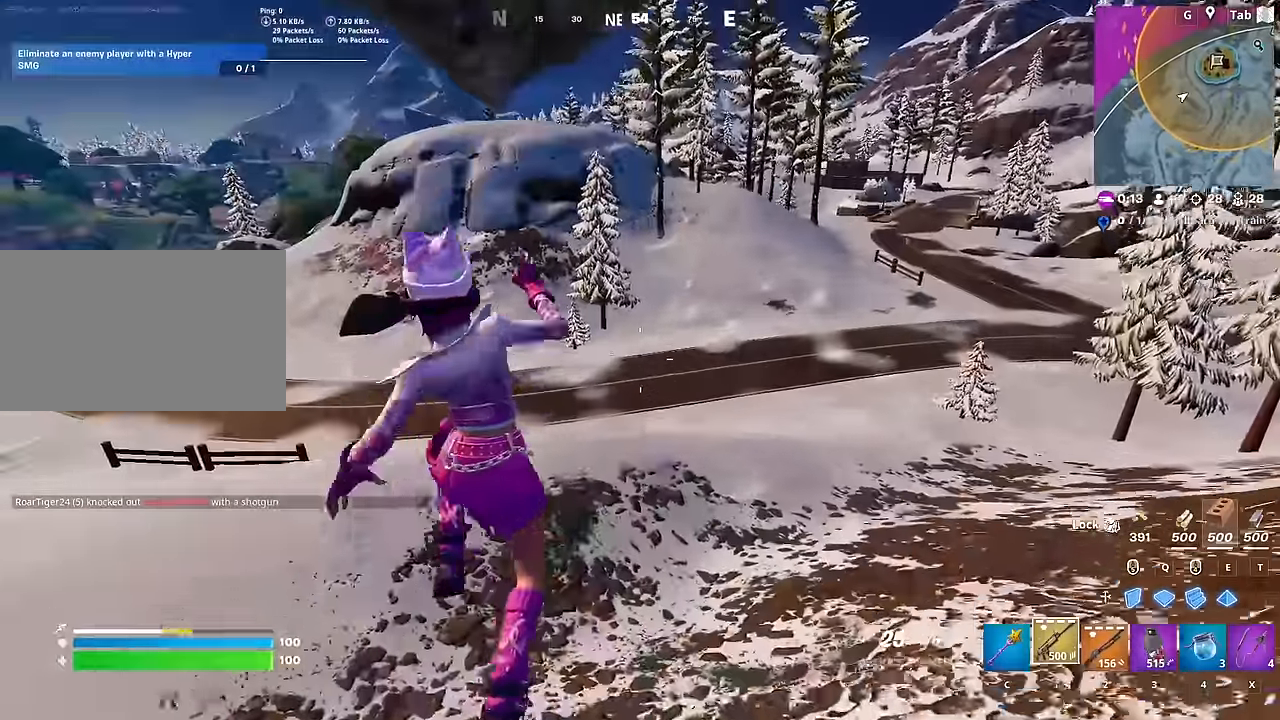
{"keys": ["d", "w"], "mouse": [], "mouse_move": "still", "events": [[484, "d", "down"]]}
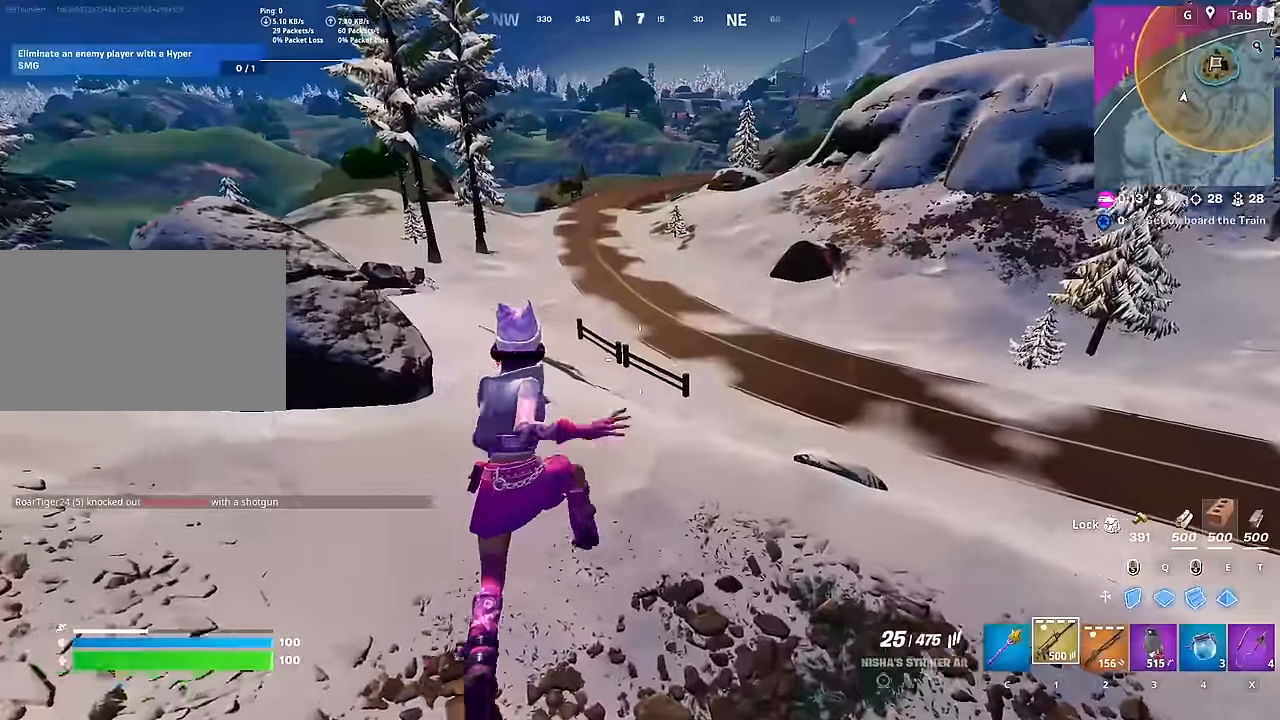
{"keys": ["w"], "mouse": [], "mouse_move": "right", "events": [[451, "d", "up"]]}
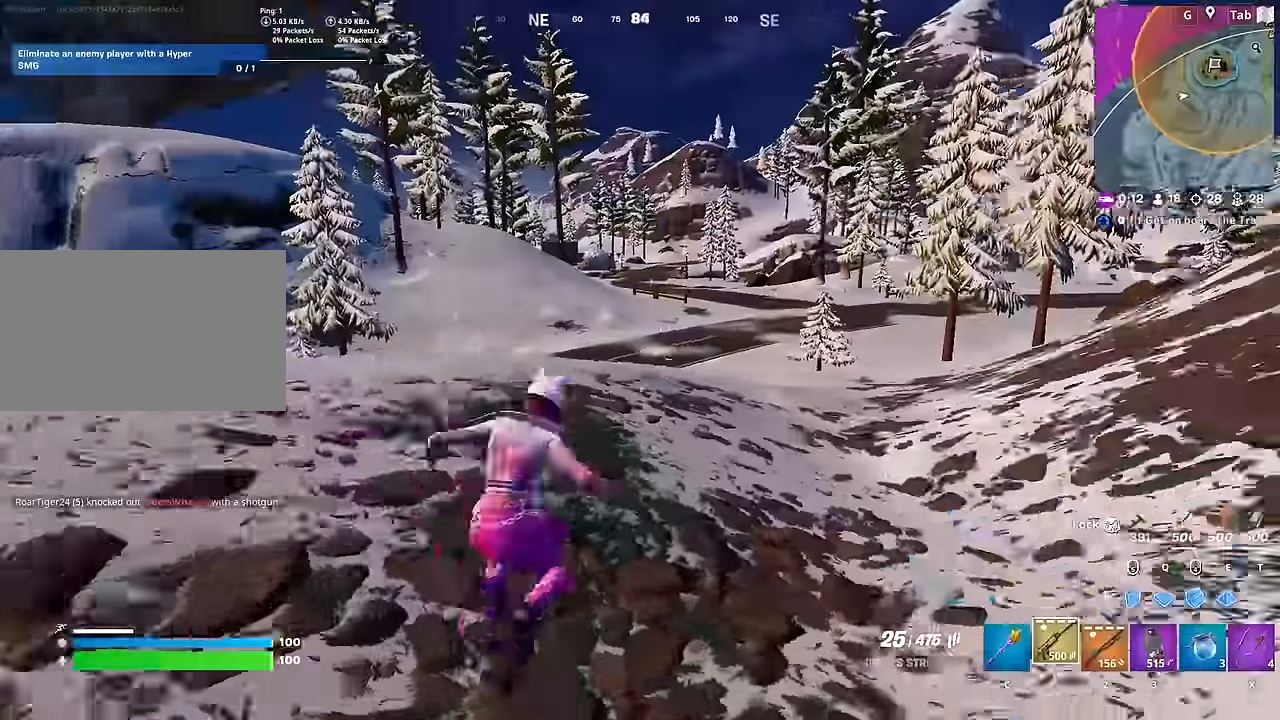
{"keys": ["w"], "mouse": [], "mouse_move": "still", "events": []}
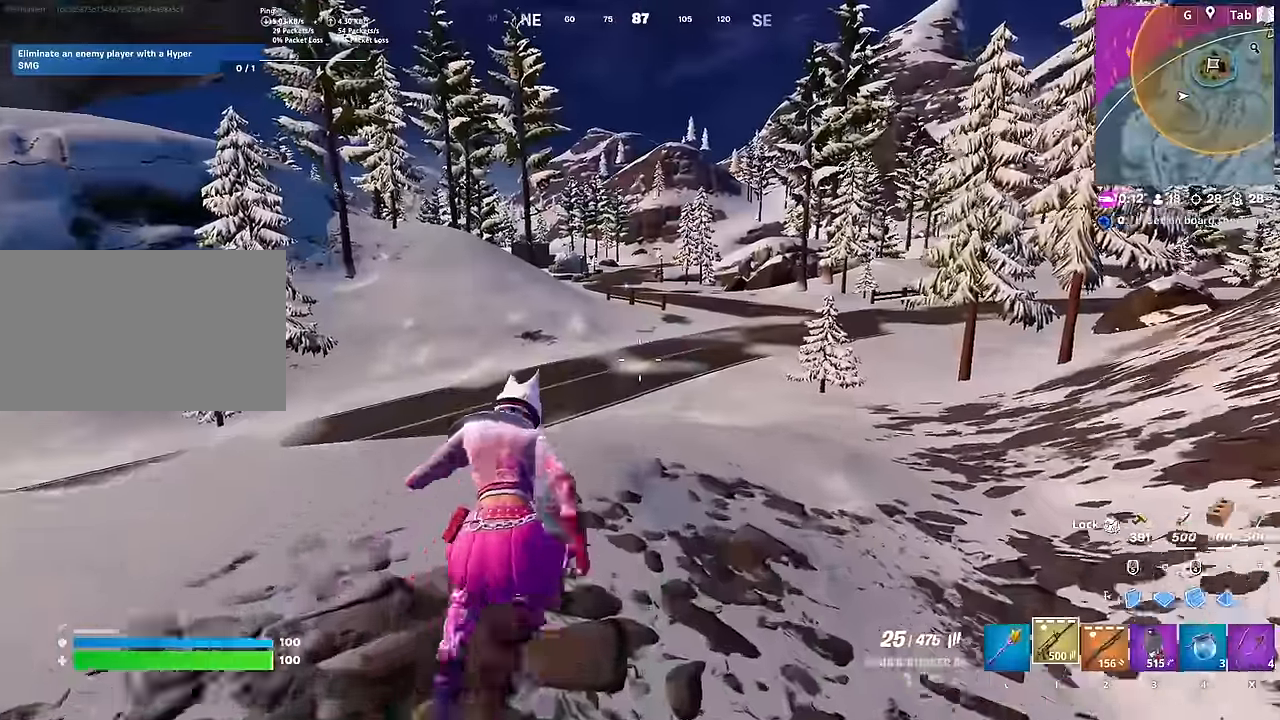
{"keys": ["shift", "w"], "mouse": [], "mouse_move": "still", "events": [[483, "shift", "down"]]}
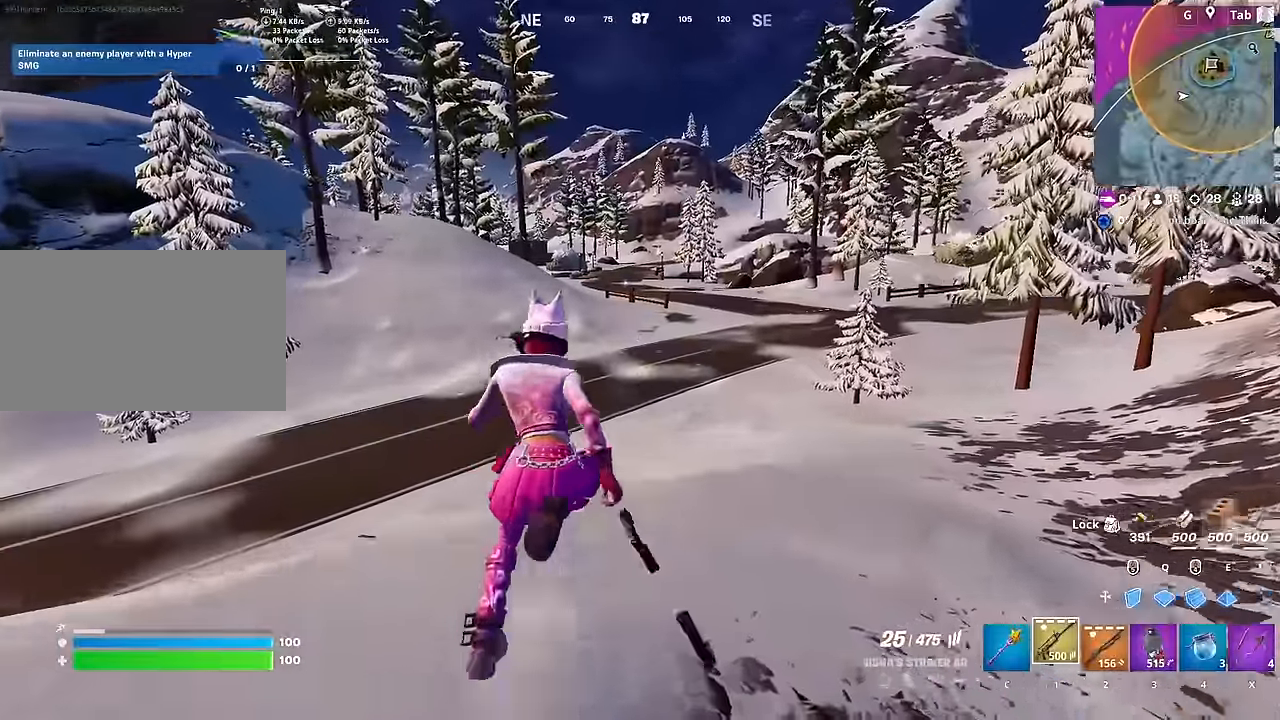
{"keys": ["space"], "mouse": [], "mouse_move": "left", "events": [[317, "shift", "up"], [400, "space", "down"], [501, "w", "up"]]}
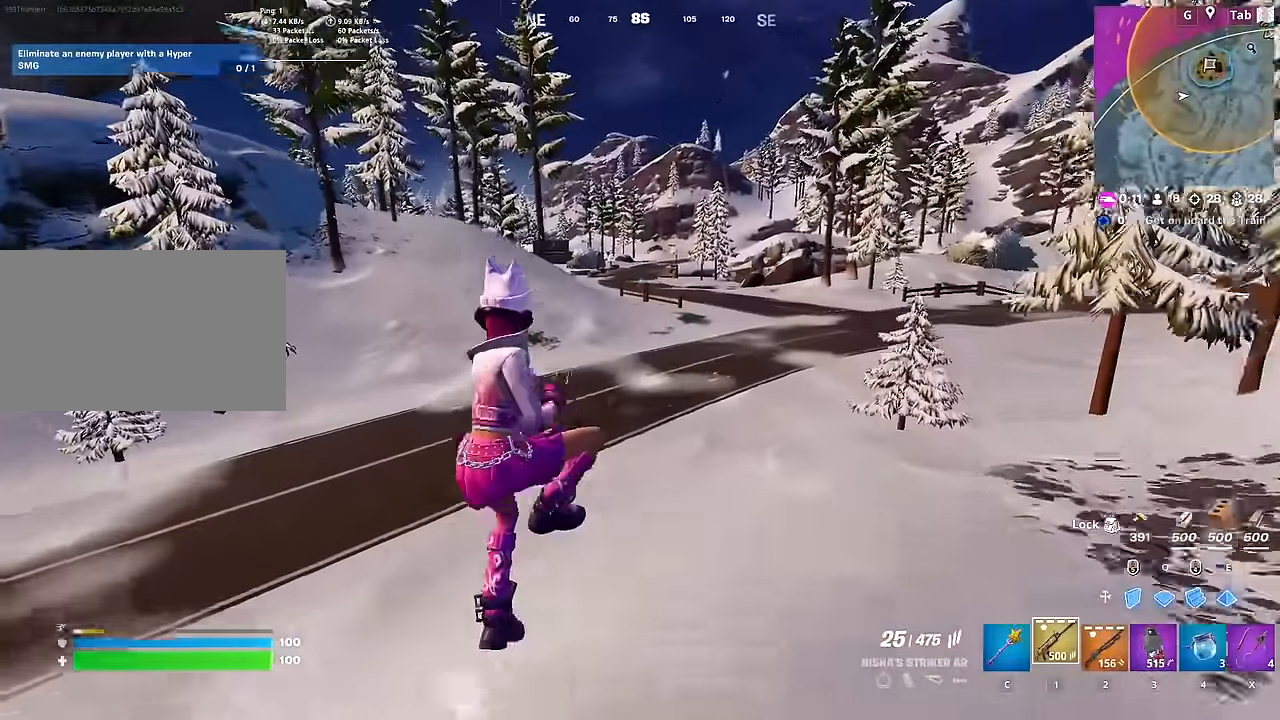
{"keys": ["w"], "mouse": [], "mouse_move": "right", "events": [[50, "x", "down"], [133, "space", "up"], [133, "x", "up"], [283, "w", "down"]]}
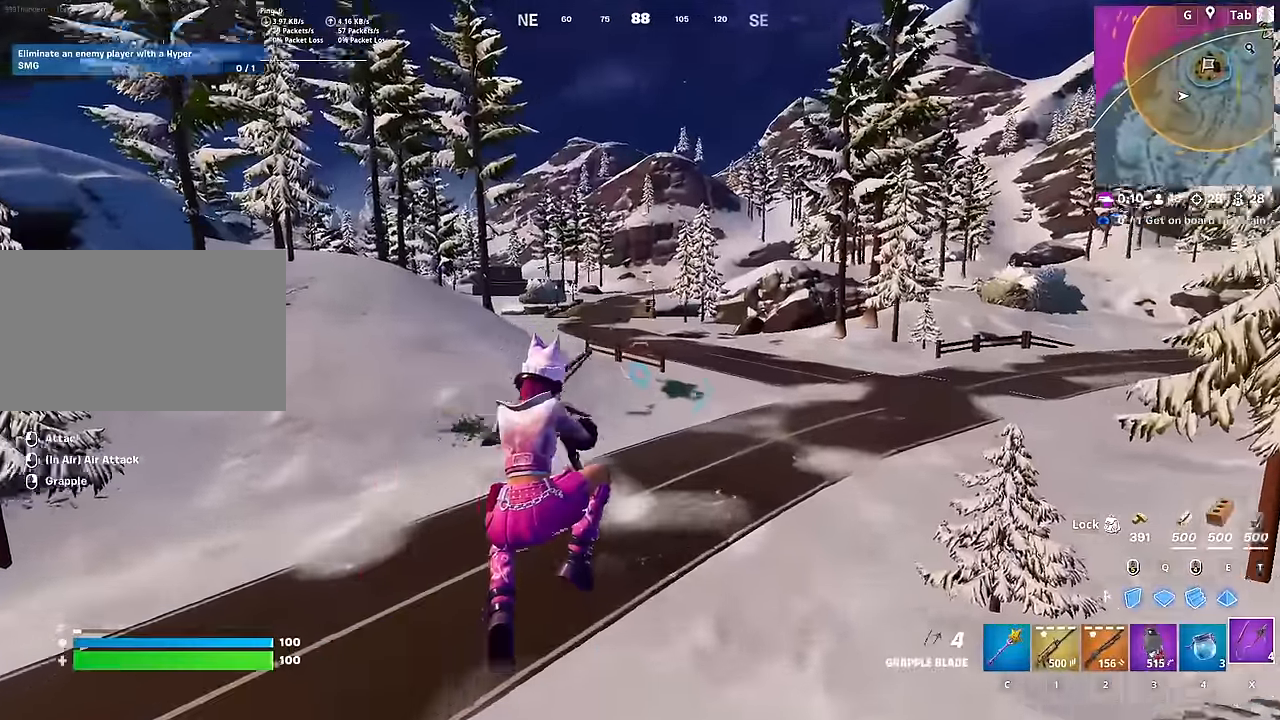
{"keys": ["w"], "mouse": ["left"], "mouse_move": "left", "events": [[150, "mouse_left", "down"]]}
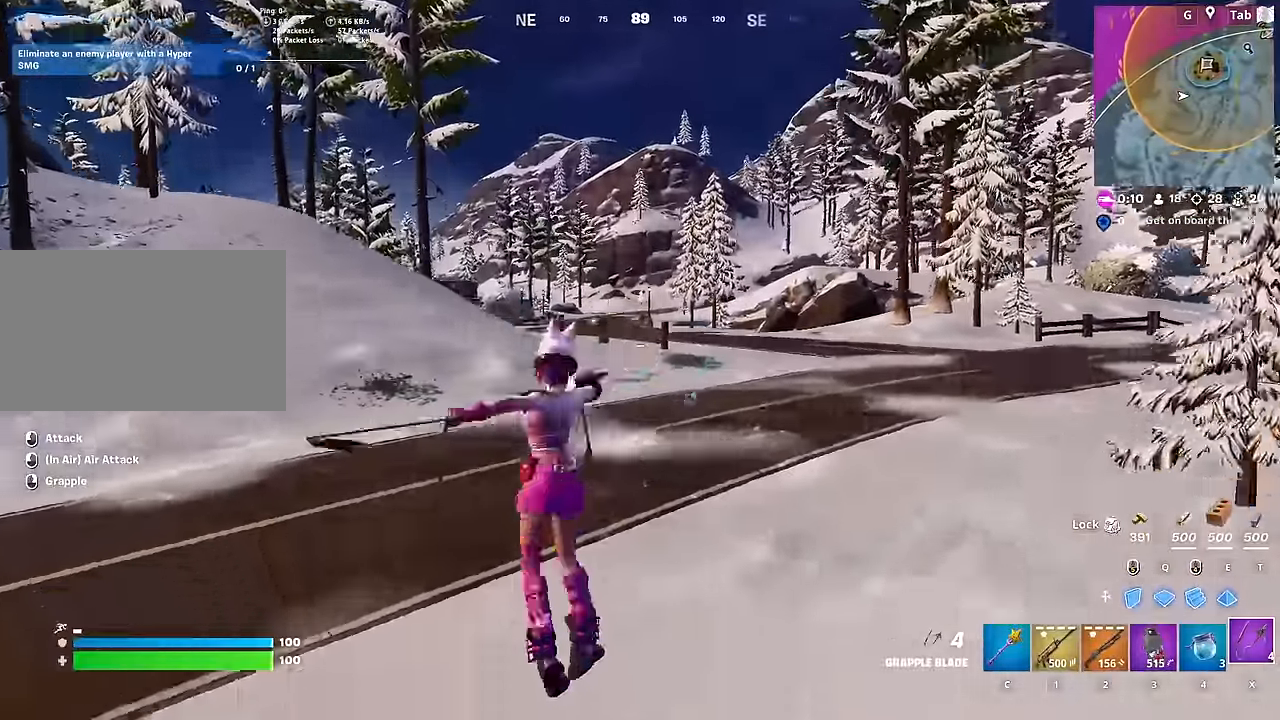
{"keys": ["w"], "mouse": [], "mouse_move": "still", "events": [[283, "mouse_left", "up"]]}
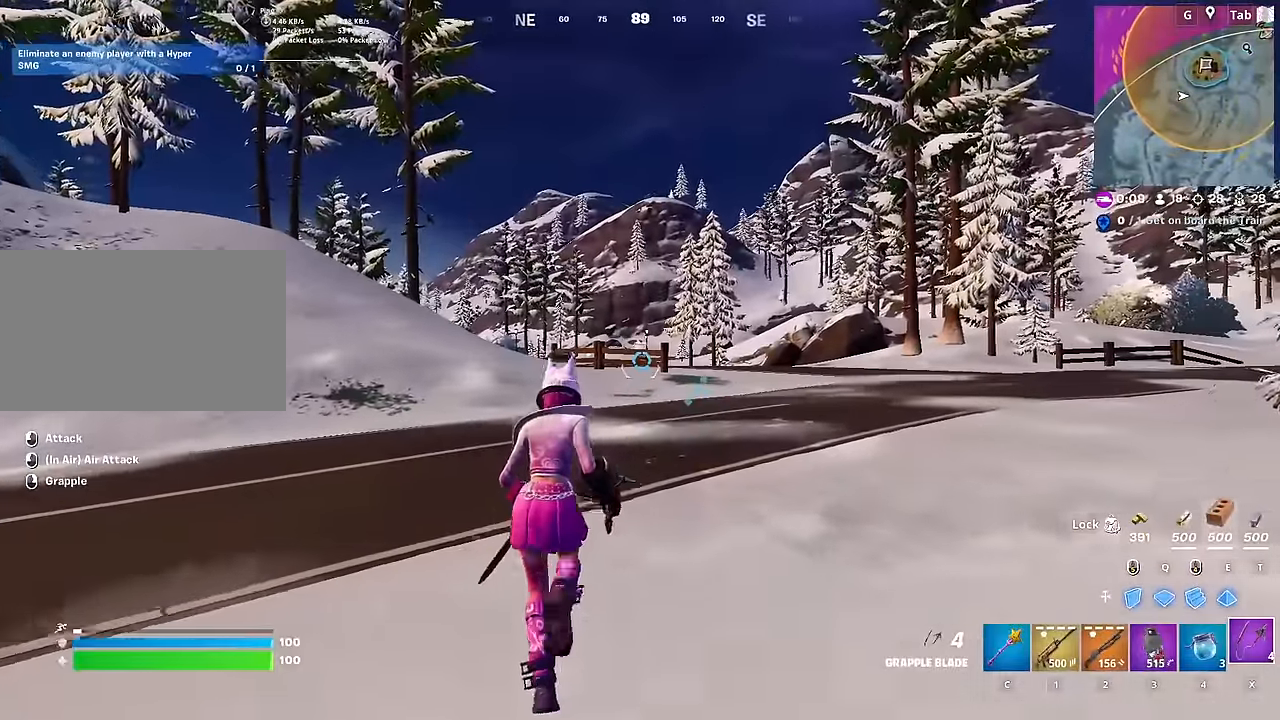
{"keys": ["w"], "mouse": ["right"], "mouse_move": "still", "events": [[151, "mouse_right", "down"]]}
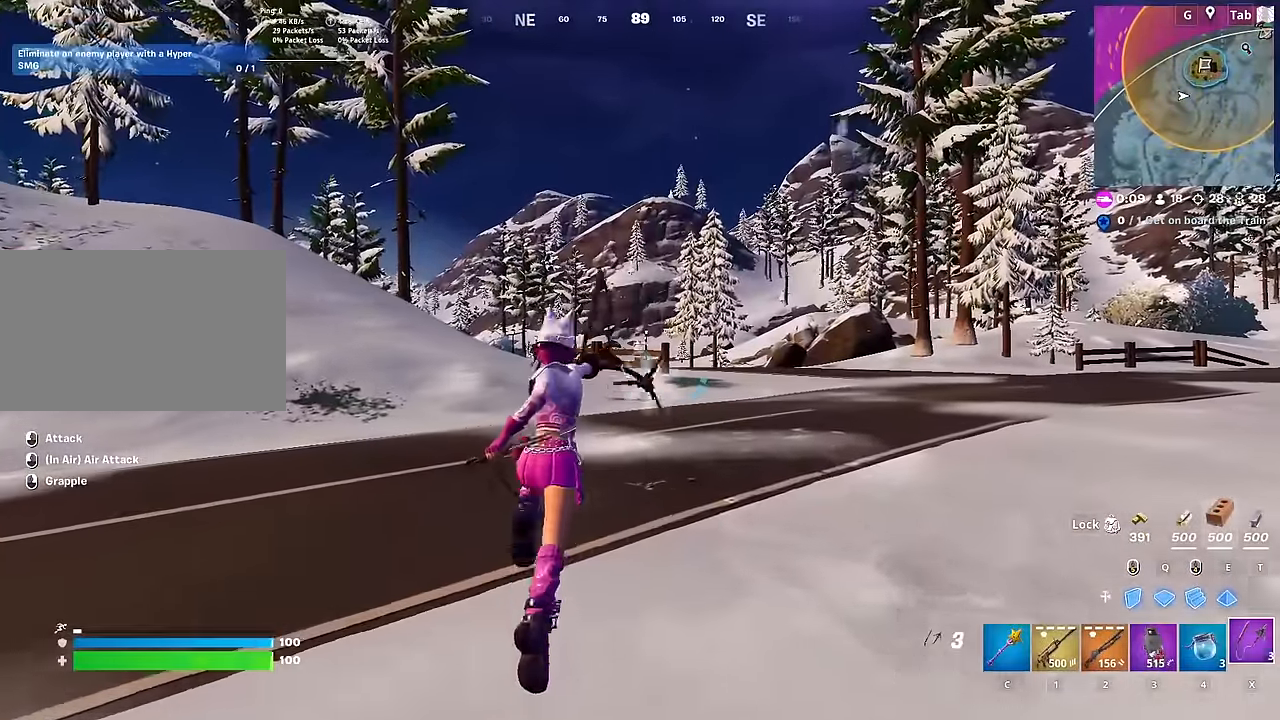
{"keys": ["w"], "mouse": ["right"], "mouse_move": "down-left", "events": []}
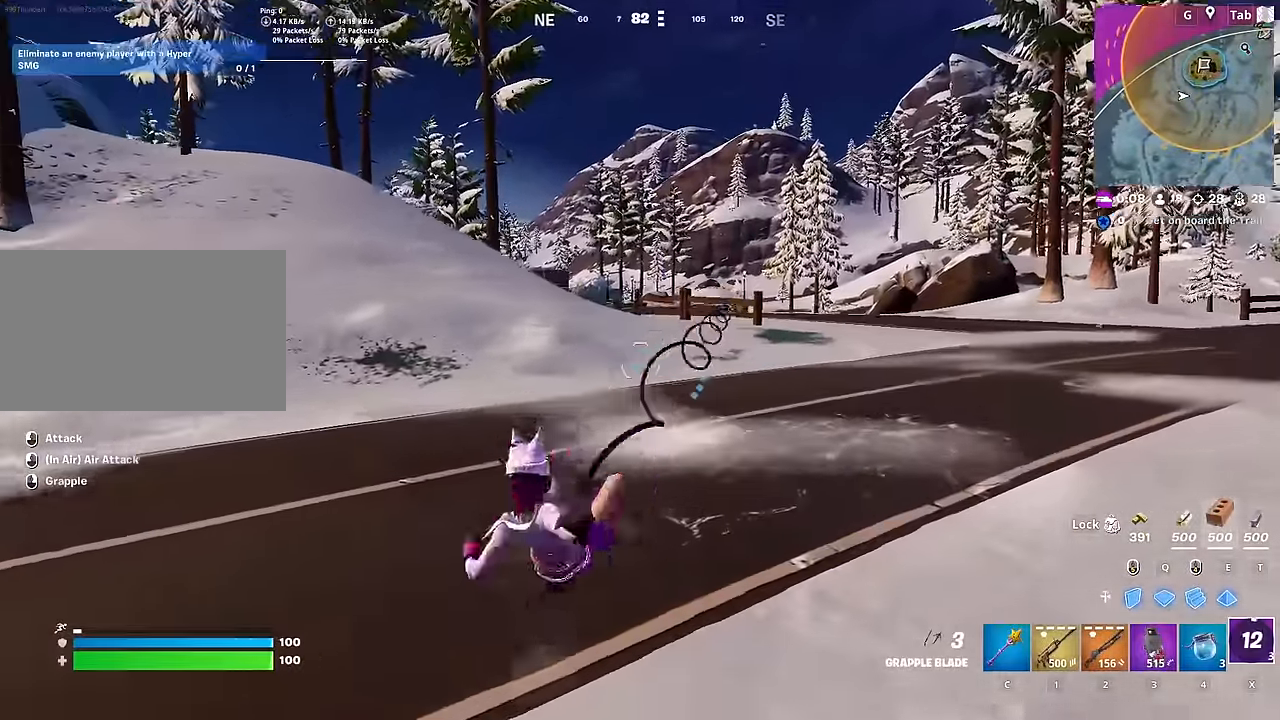
{"keys": ["a", "w"], "mouse": ["right"], "mouse_move": "right", "events": [[50, "a", "down"]]}
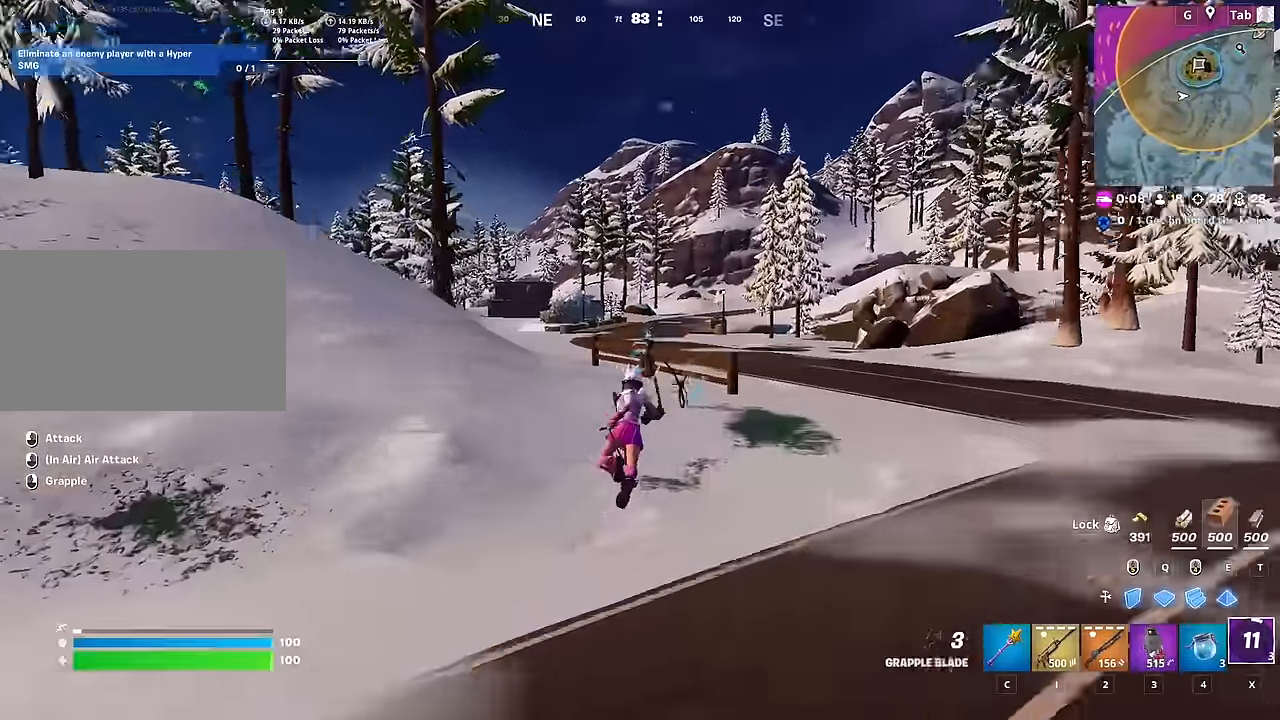
{"keys": ["d", "w"], "mouse": ["right"], "mouse_move": "up-left", "events": [[100, "mouse_right", "up"], [200, "space", "down"], [300, "a", "up"], [384, "space", "up"], [434, "d", "down"], [434, "mouse_right", "down"]]}
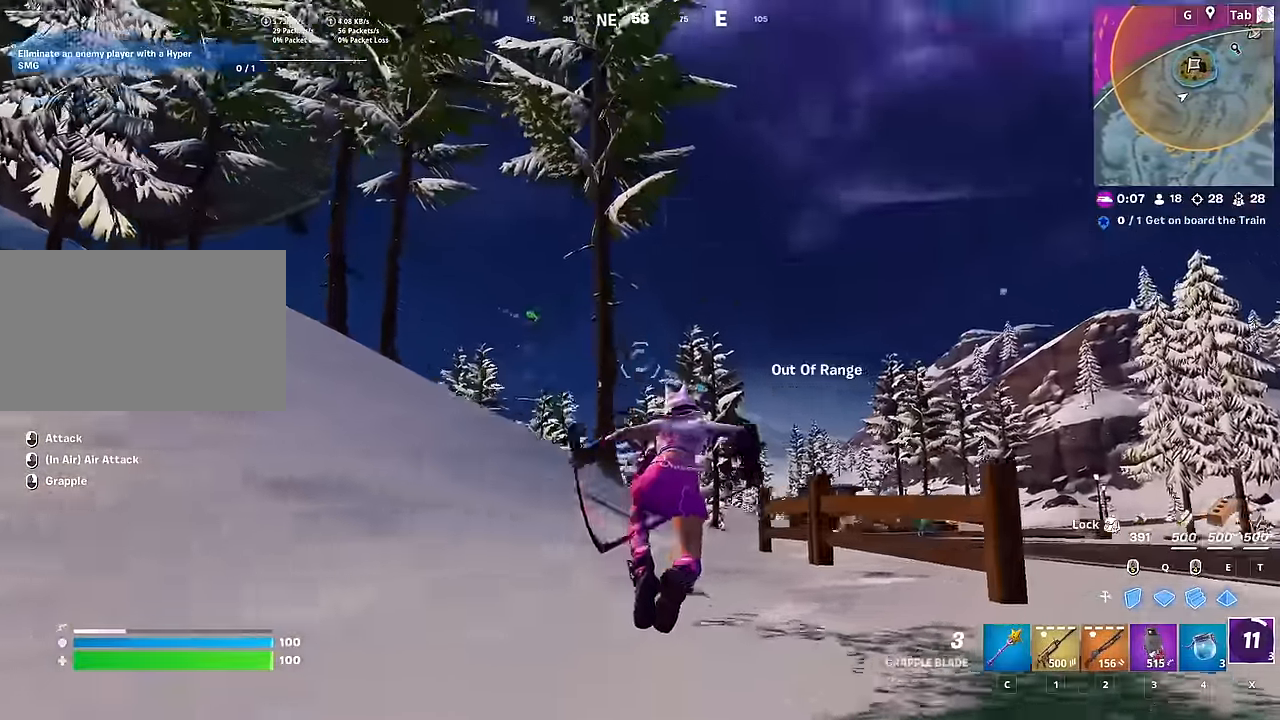
{"keys": ["w"], "mouse": ["right"], "mouse_move": "still", "events": [[317, "d", "up"]]}
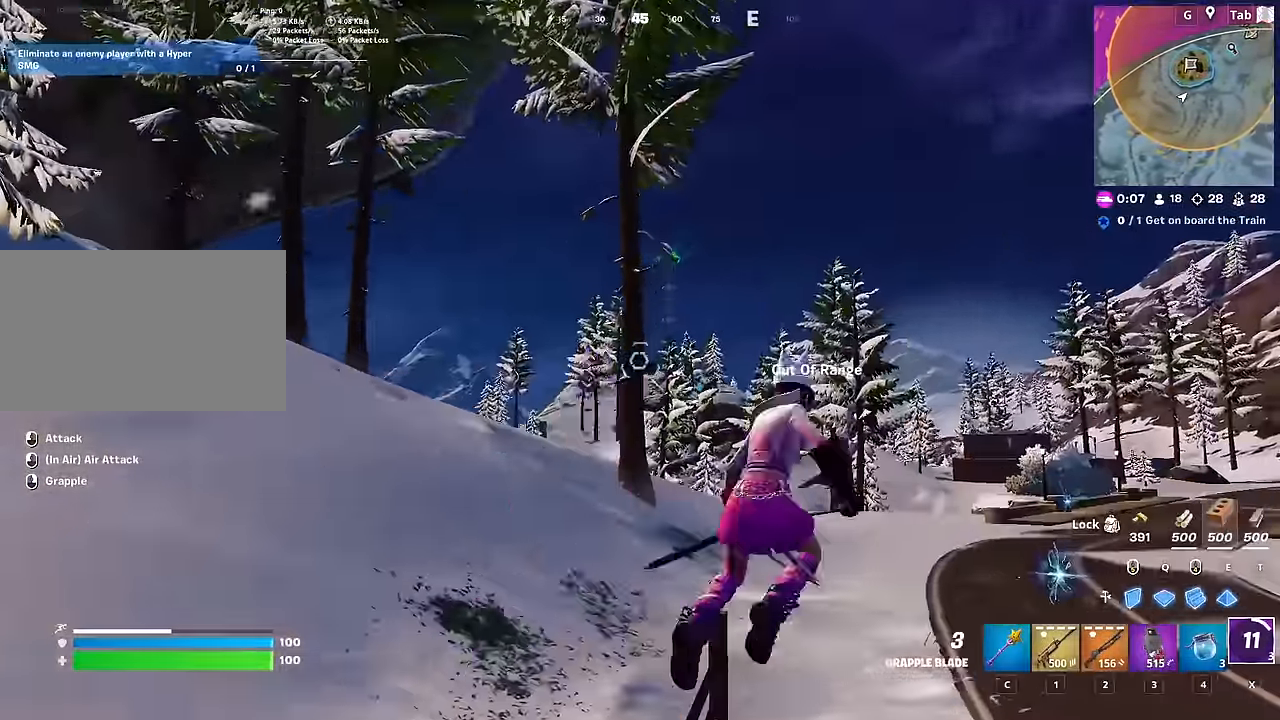
{"keys": ["d", "w"], "mouse": [], "mouse_move": "right", "events": [[83, "d", "down"], [83, "mouse_right", "up"], [83, "space", "down"], [133, "mouse_right", "down"], [183, "space", "up"], [467, "mouse_right", "up"]]}
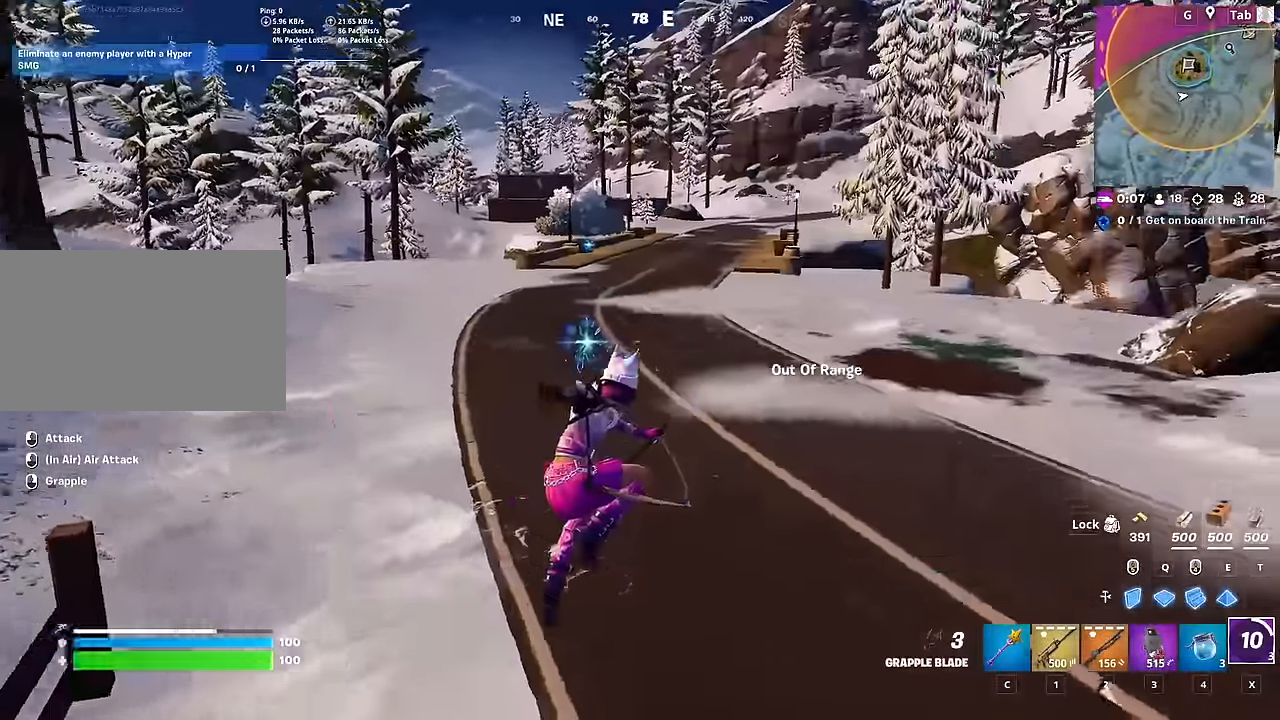
{"keys": ["w"], "mouse": [], "mouse_move": "still", "events": [[100, "d", "up"]]}
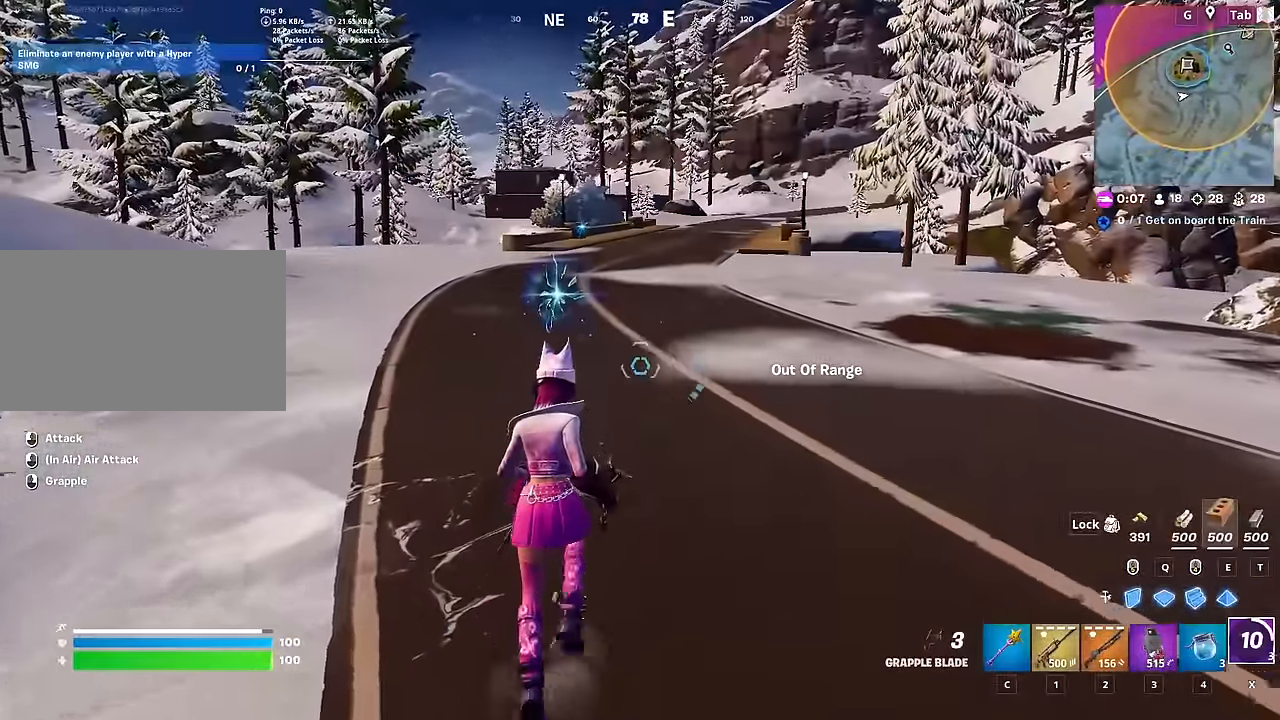
{"keys": ["w"], "mouse": [], "mouse_move": "left", "events": [[33, "2", "down"], [117, "2", "up"], [301, "ctrl", "down"], [501, "ctrl", "up"]]}
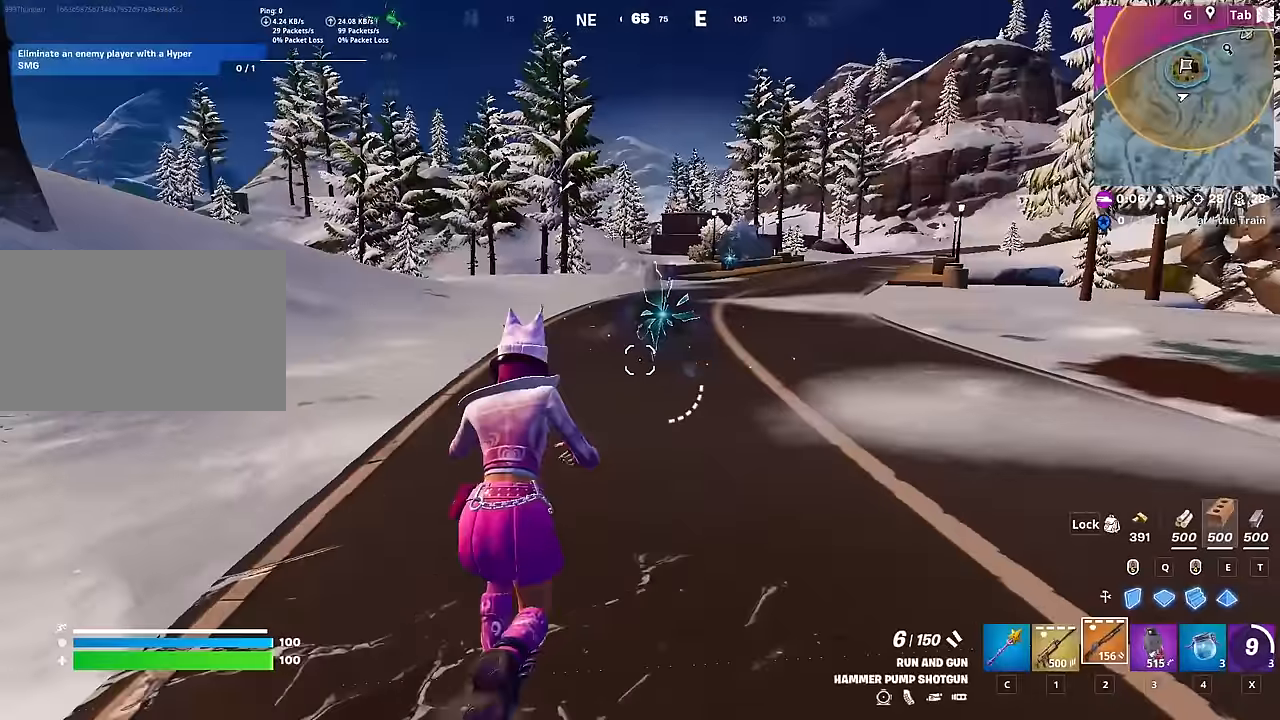
{"keys": ["w"], "mouse": [], "mouse_move": "right", "events": []}
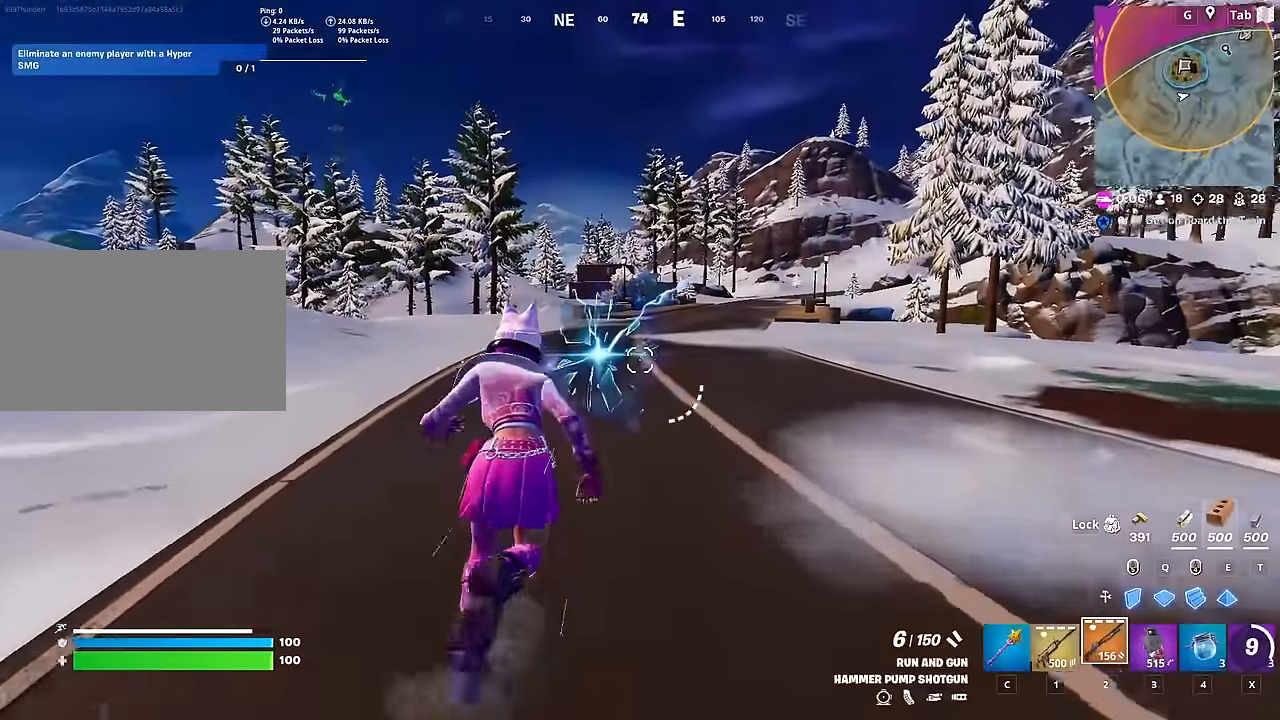
{"keys": ["w"], "mouse": [], "mouse_move": "still", "events": [[16, "2", "down"], [150, "2", "up"]]}